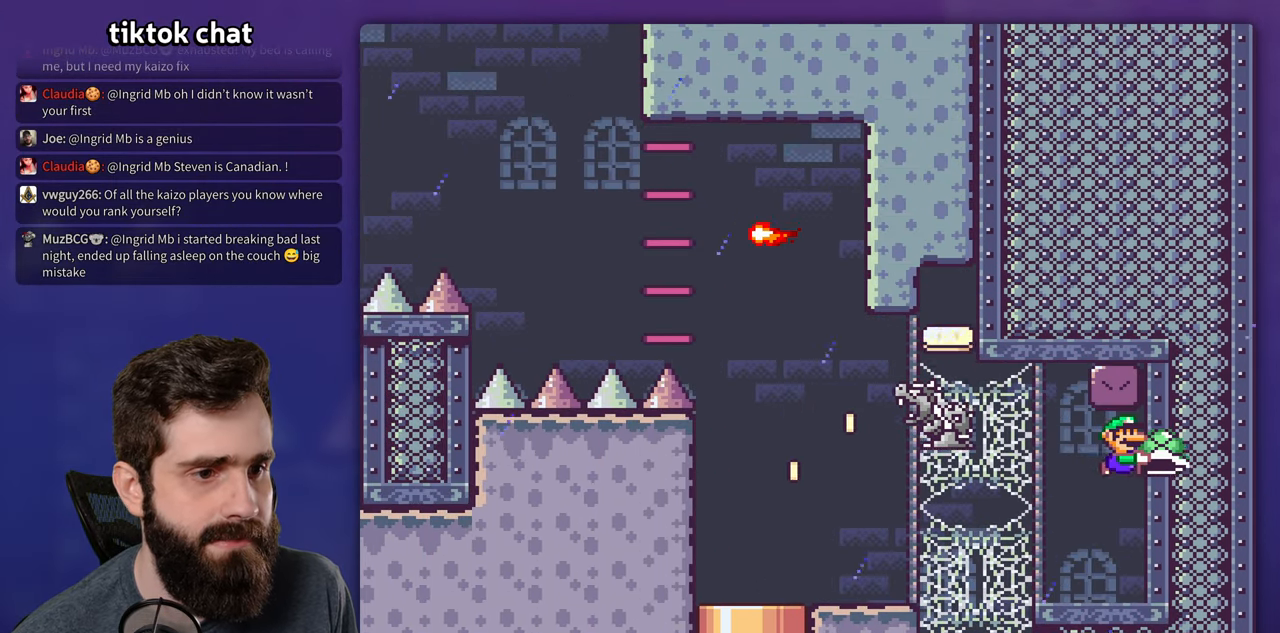
Gameplay with a controller (Nintendo layout); each line is a JSON object with the inputs held at the frame after it. "events" lists button and stick changes between this image and that frame as [ms after this image, input, new state], when the widget could be followed in between. Not read: B DPAD_LEFT L3 R3.
{"buttons": ["Y"], "events": []}
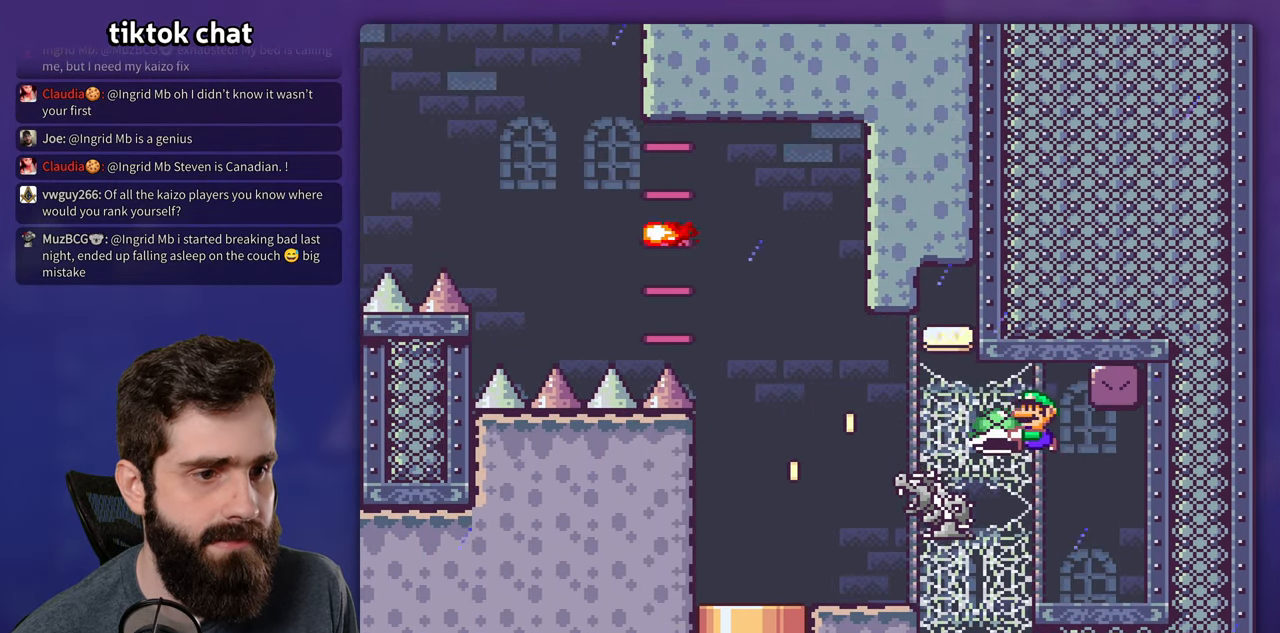
{"buttons": ["Y"], "events": []}
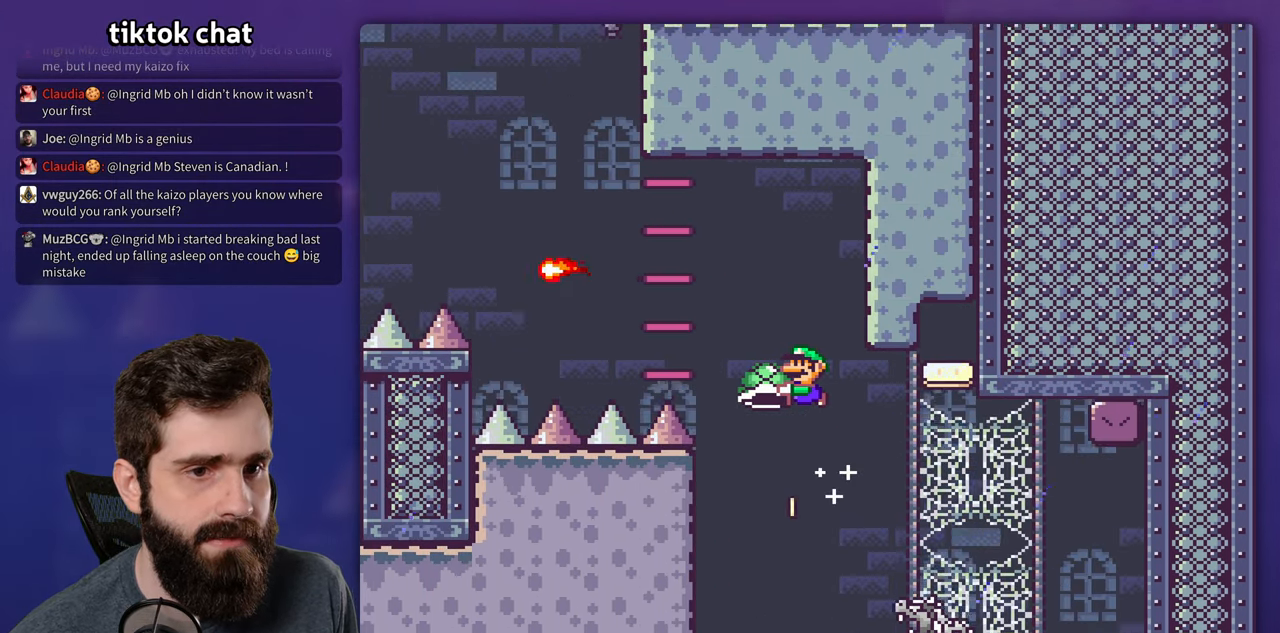
{"buttons": ["Y"], "events": [[84, "Y", "up"], [134, "Y", "down"]]}
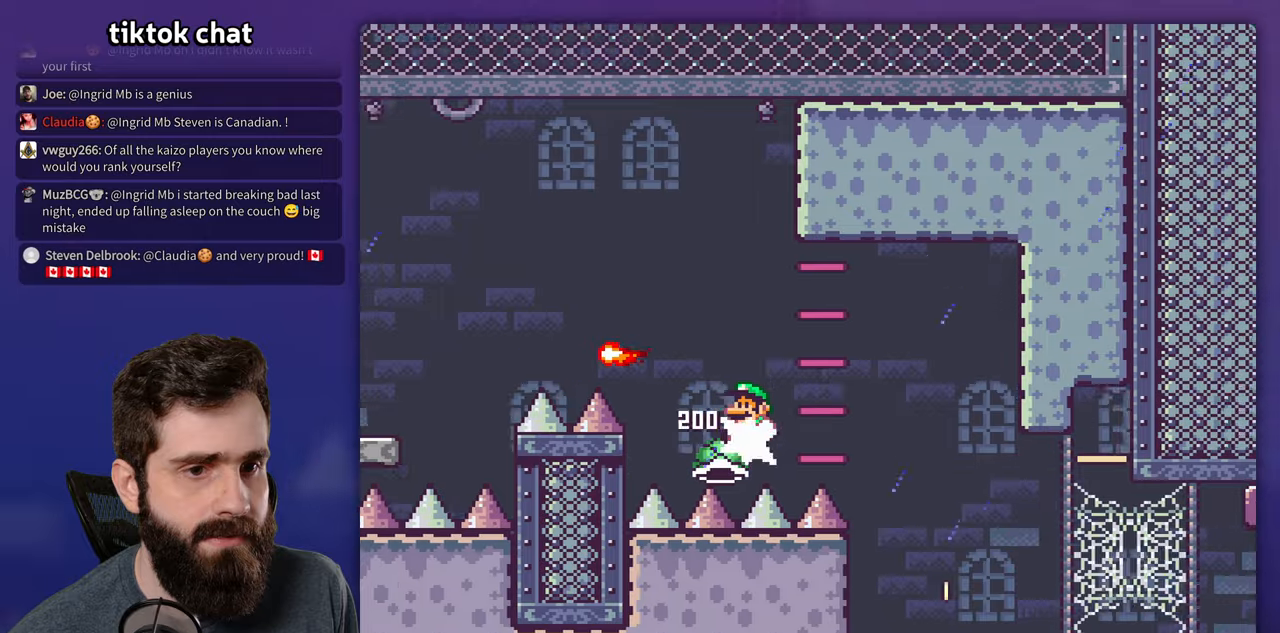
{"buttons": ["Y"], "events": []}